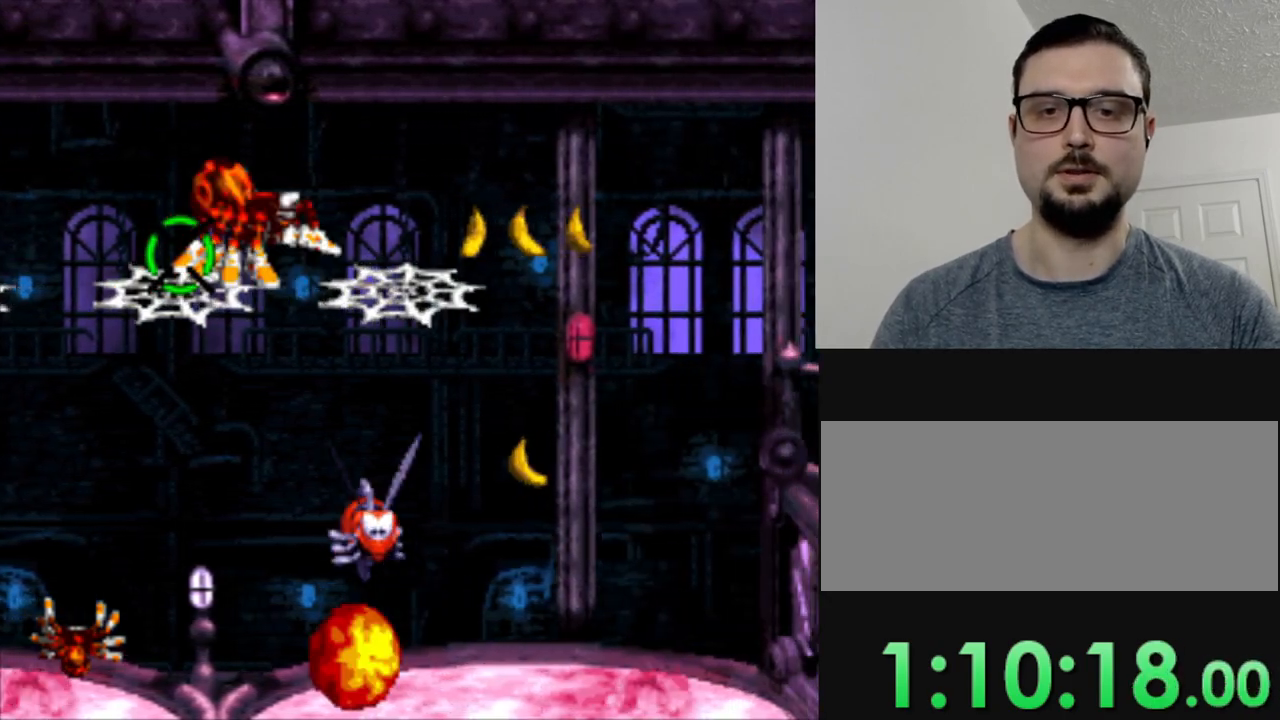
Gameplay with a controller (Nintendo layout); each line is a JSON object with the inputs held at the frame after it. "events" lists button and stick changes between this image and that frame as [ms after this image, input, new state], when the widget could be followed in between. Not read: L3 R3.
{"buttons": [], "events": [[200, "DPAD_RIGHT", "up"], [267, "B", "up"]]}
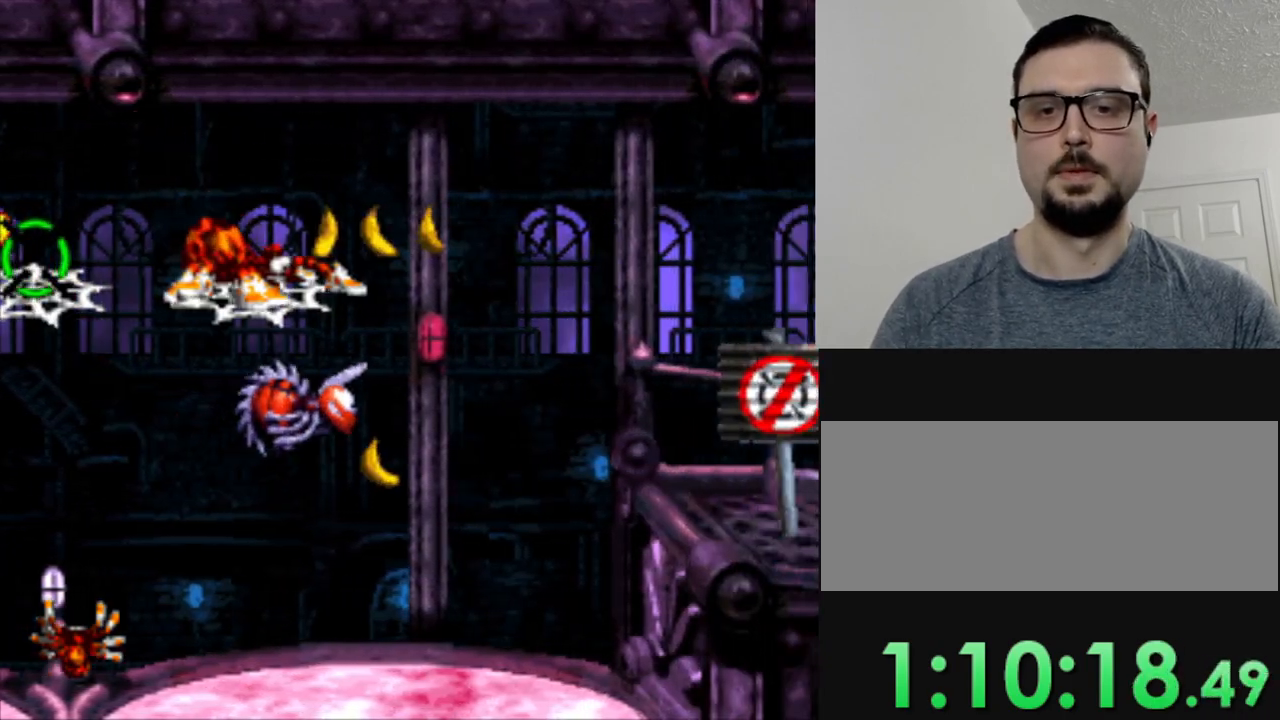
{"buttons": [], "events": []}
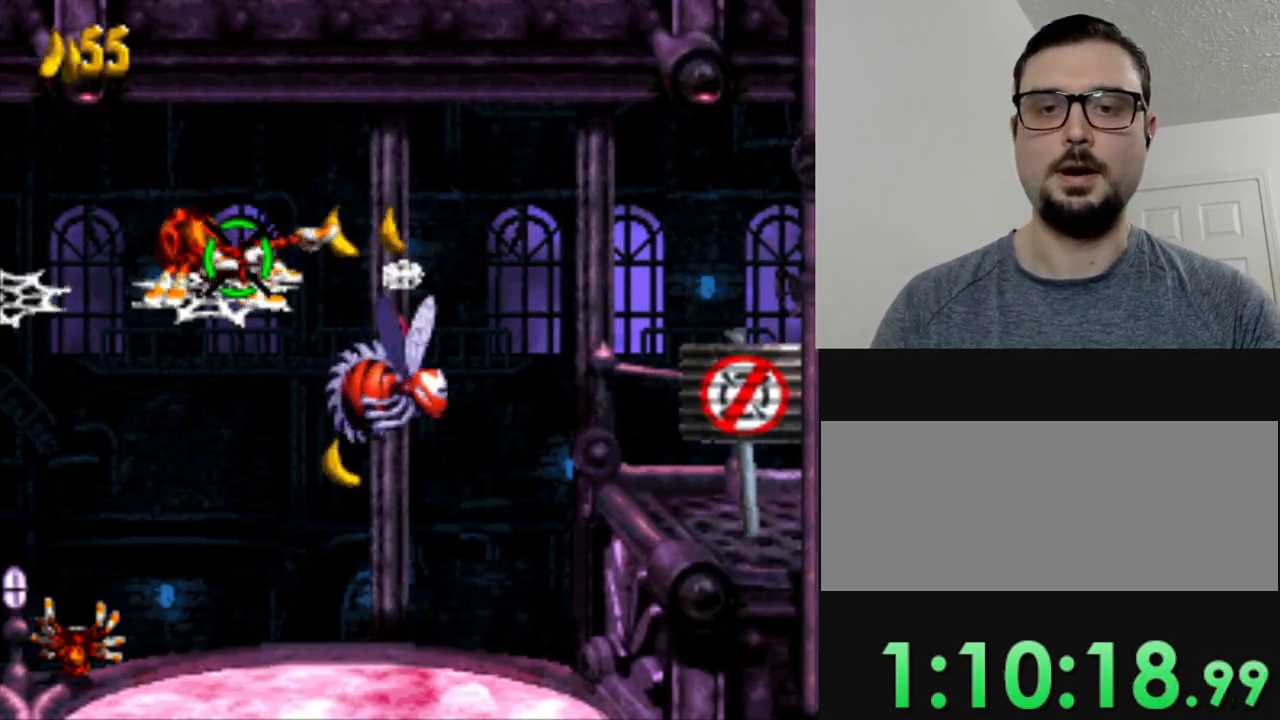
{"buttons": ["DPAD_RIGHT"], "events": [[317, "DPAD_RIGHT", "down"]]}
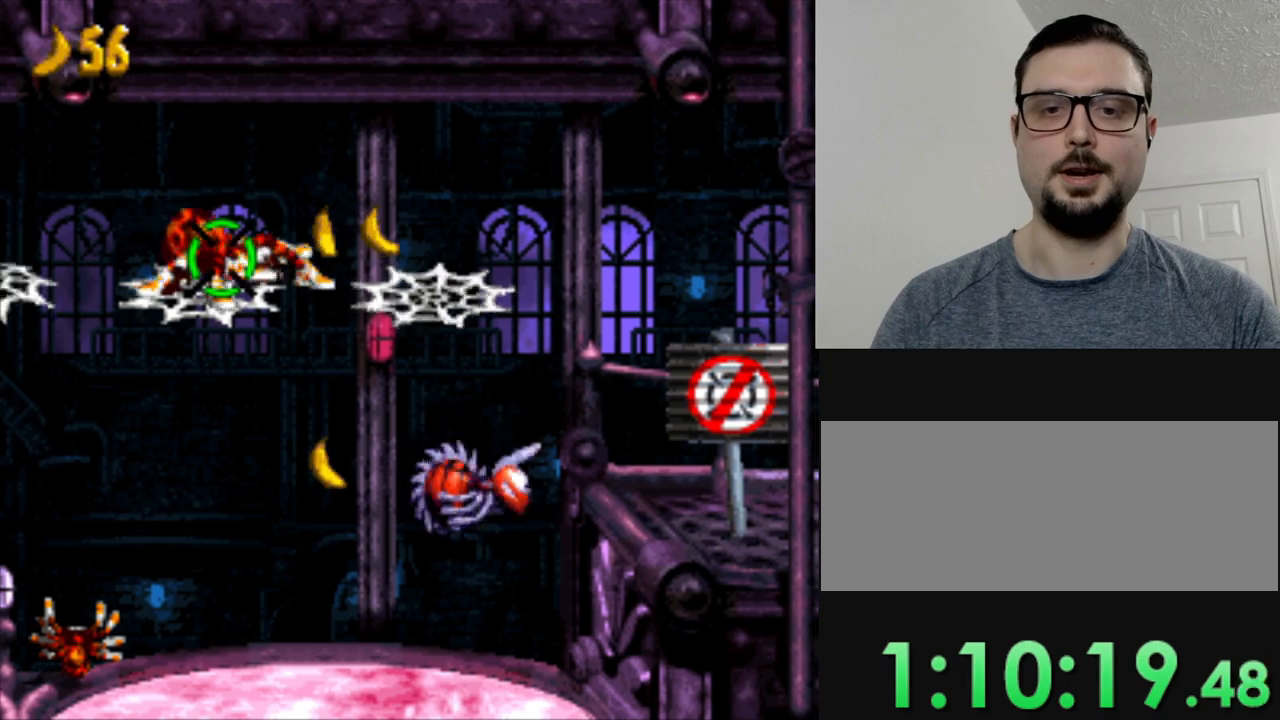
{"buttons": [], "events": [[83, "B", "down"], [434, "B", "up"], [434, "DPAD_RIGHT", "up"]]}
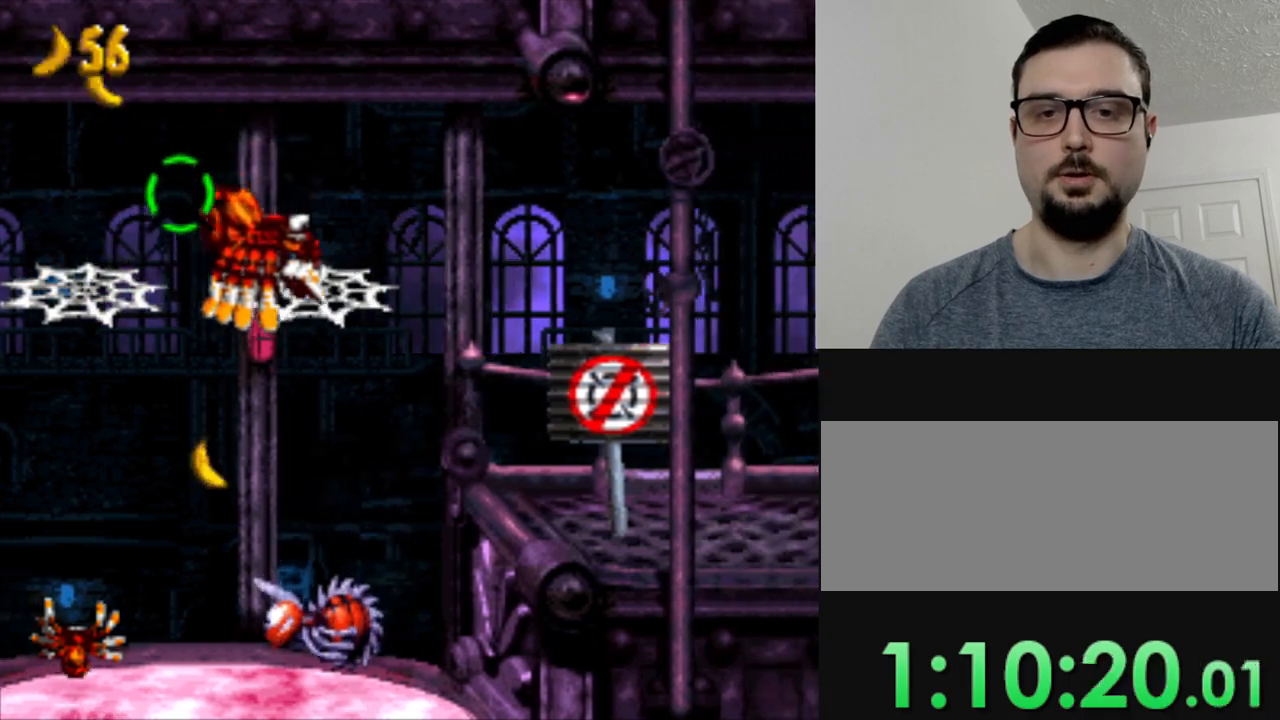
{"buttons": ["B", "Y", "DPAD_RIGHT"], "events": [[233, "DPAD_RIGHT", "down"], [317, "Y", "down"], [450, "B", "down"]]}
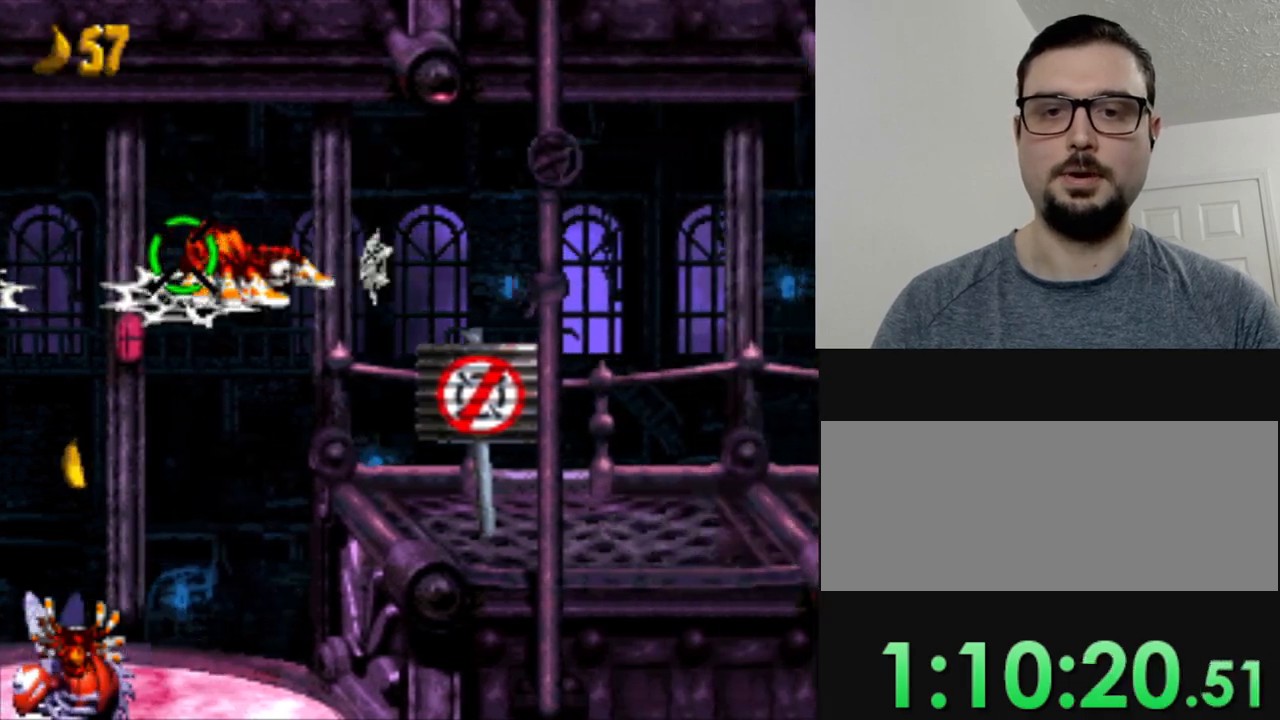
{"buttons": ["Y", "DPAD_RIGHT"], "events": [[234, "B", "up"]]}
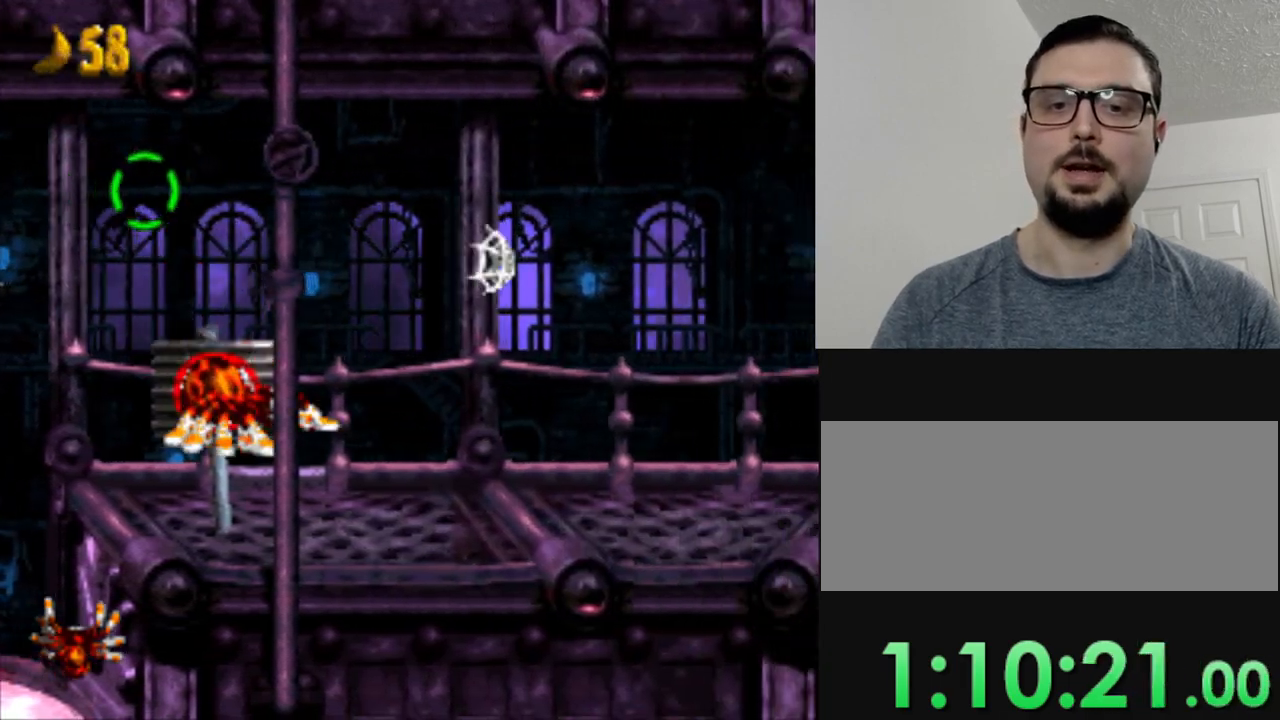
{"buttons": ["Y", "DPAD_RIGHT"], "events": []}
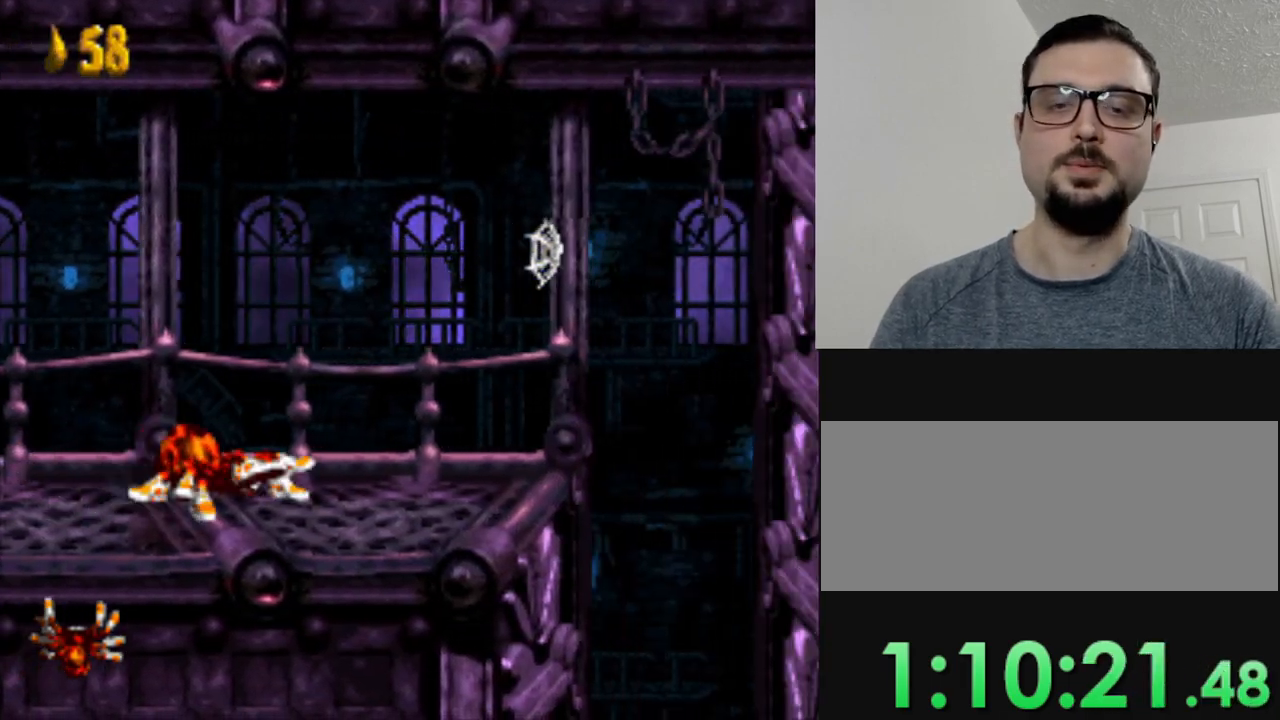
{"buttons": ["B", "Y", "DPAD_RIGHT"], "events": [[367, "B", "down"]]}
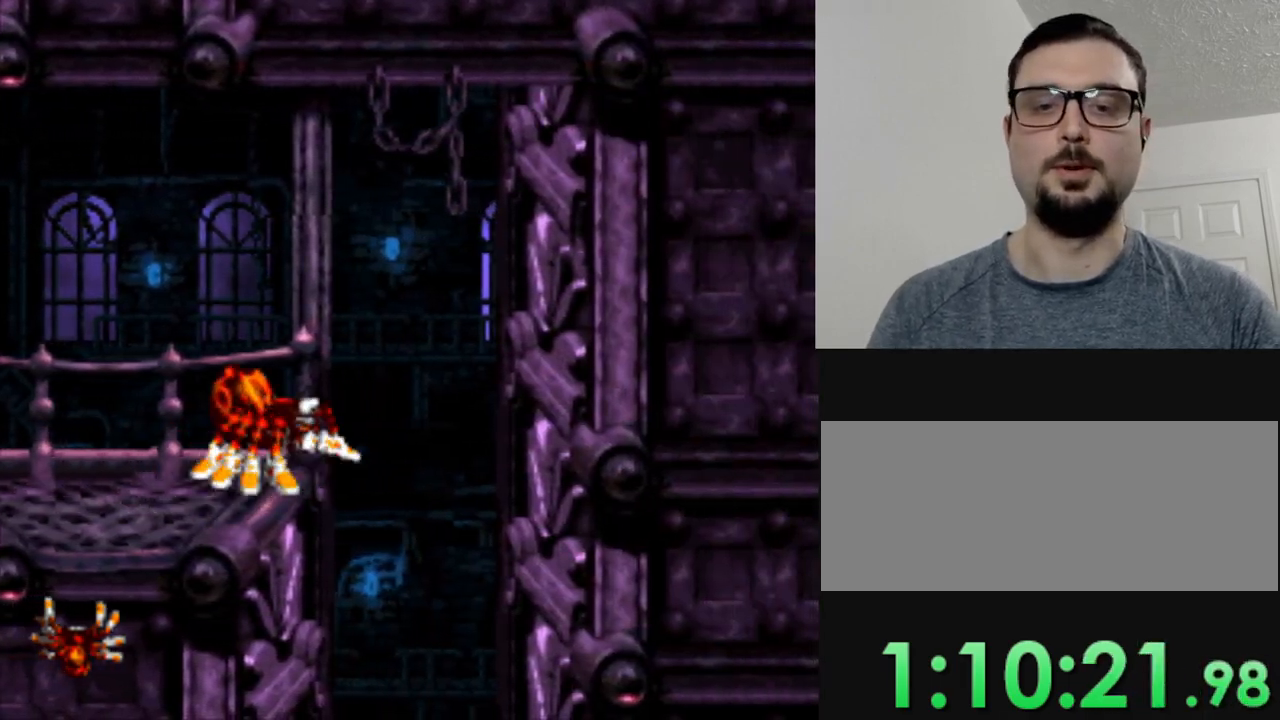
{"buttons": ["Y"], "events": [[16, "B", "up"], [83, "DPAD_RIGHT", "up"]]}
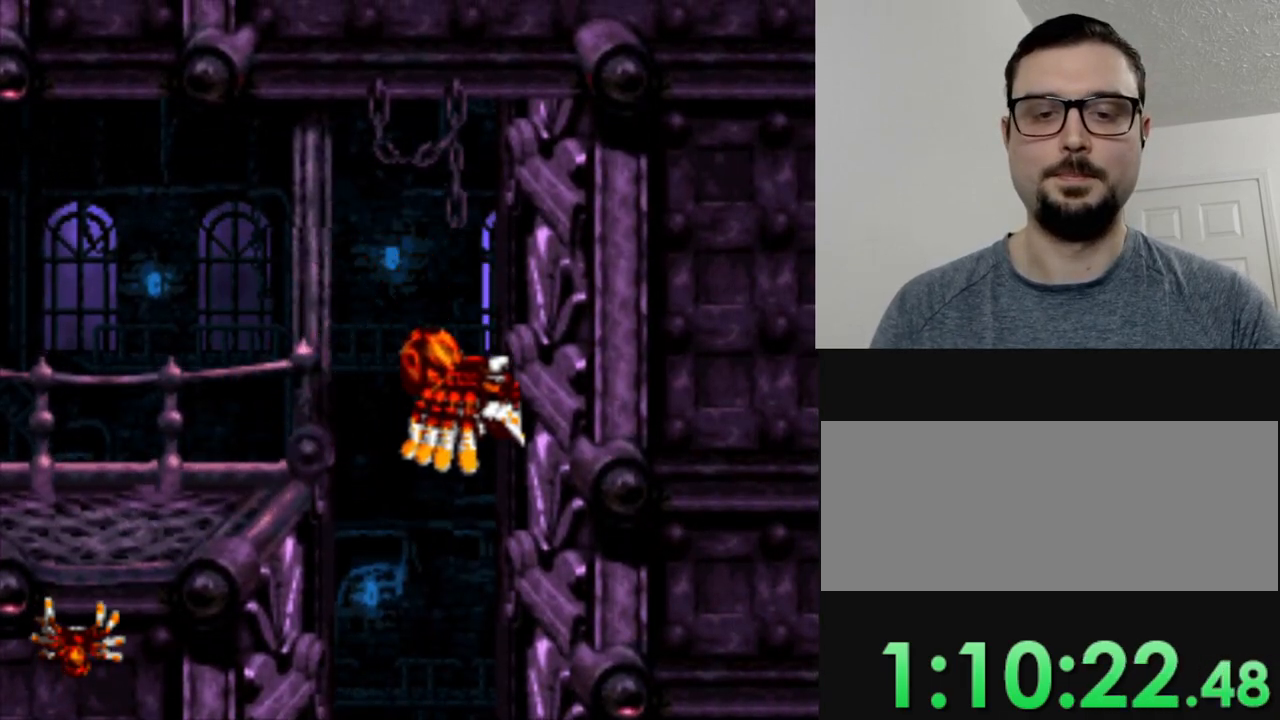
{"buttons": ["Y"], "events": []}